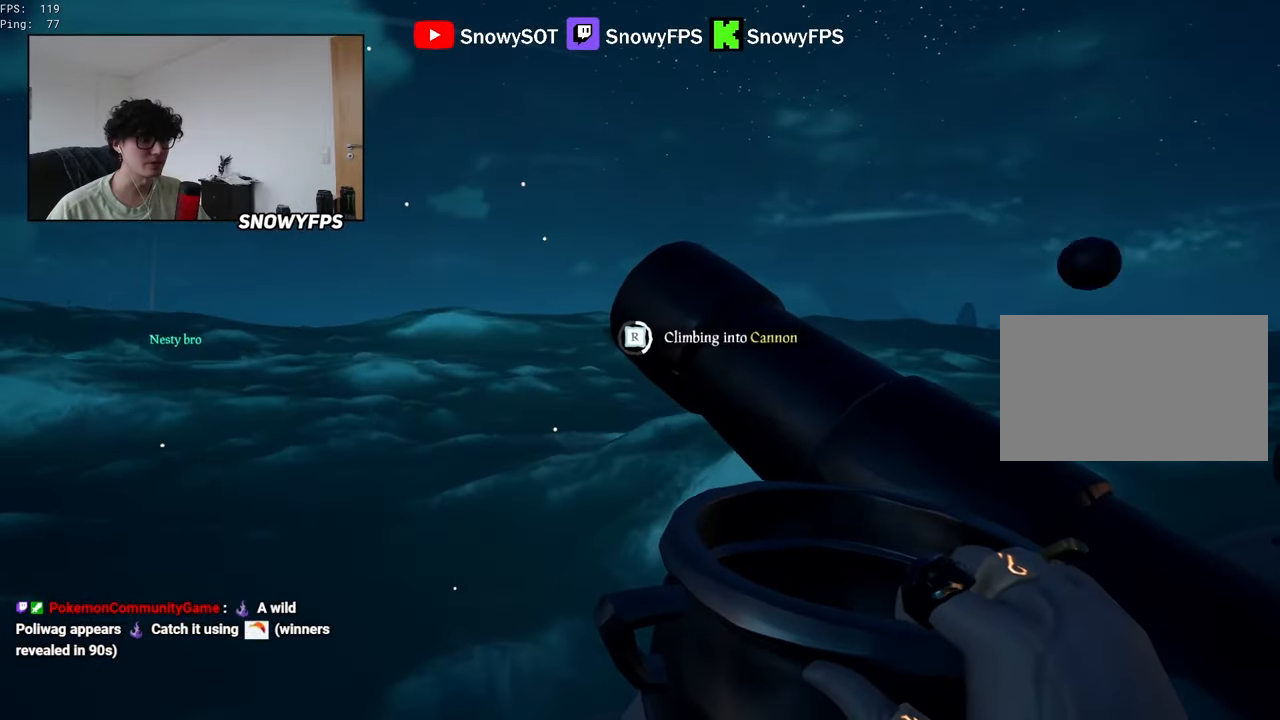
Gameplay with keyboard and mouse; each line is a JSON object with the keys and mouse buttons held at the frame after it. "events" lists presses ("down") and releases ("up") of "1", "2", "3", "4", "5", "a", "alt", "c", "caps_lock", "ctrl", "d", "e", "f", "g", "q", "r", "s", "shift", "space", "t", "tab", "v", "w", "x", "z", "mouse_left", "mouse_wheel" and "mouse_right" between this image and that frame as [ms after this image, input, new state], when the widget could be followed in between. "mouse_left", "mouse_wheel", "mouse_right" = the "left", "wheel", "right" buttons of the "mouse" list. No other keys are recorded. "wheel" means that the mouse wheel is clicked or scrolled. "mouse_move" is the direction in which the mouse moves at that frame (one of eight, or "still"), when it could be read.
{"keys": [], "mouse": [], "mouse_move": "still", "events": []}
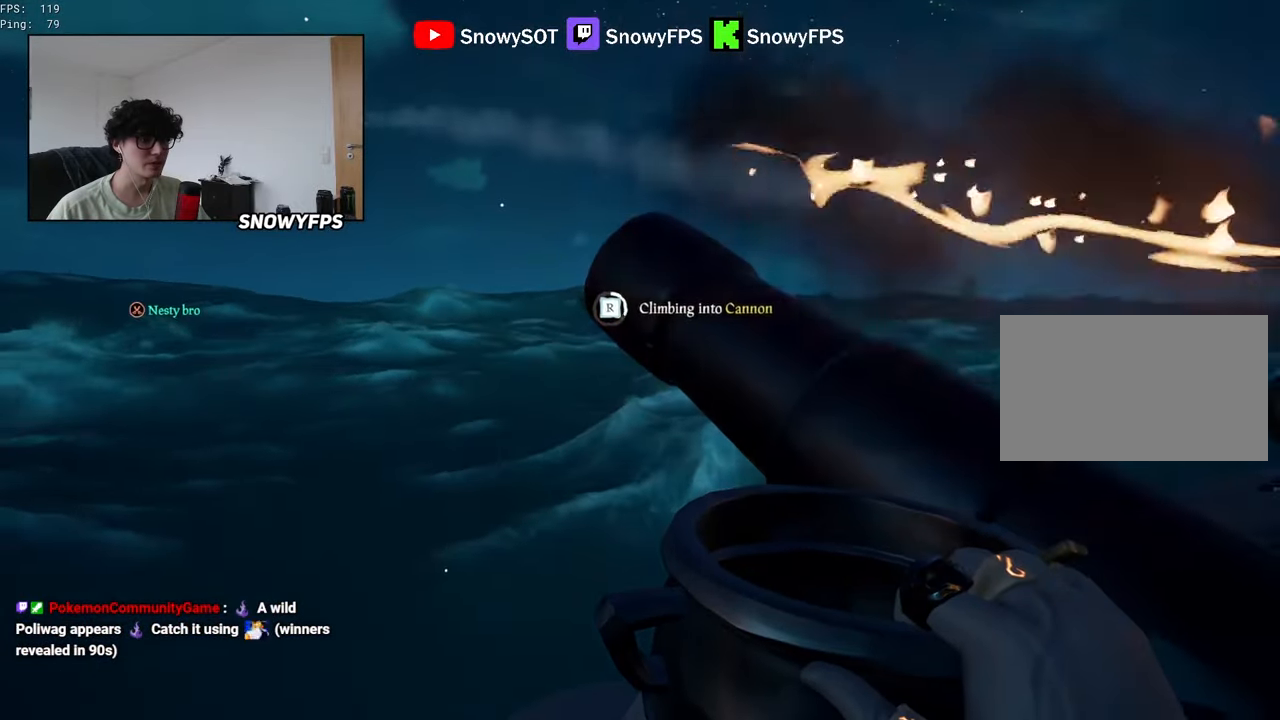
{"keys": [], "mouse": ["left"], "mouse_move": "still", "events": [[83, "w", "down"], [183, "w", "up"], [316, "mouse_left", "down"], [416, "mouse_left", "up"], [466, "mouse_left", "down"]]}
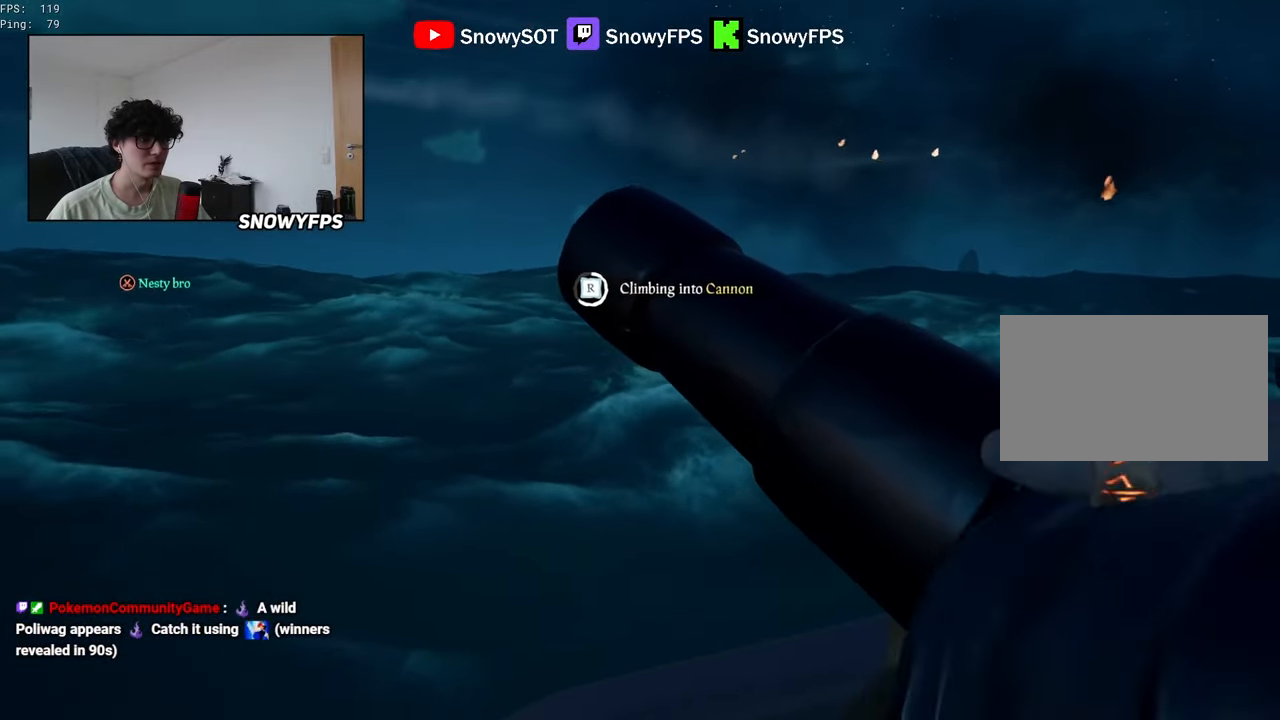
{"keys": [], "mouse": [], "mouse_move": "still", "events": [[83, "mouse_left", "up"], [383, "mouse_left", "down"], [466, "mouse_left", "up"]]}
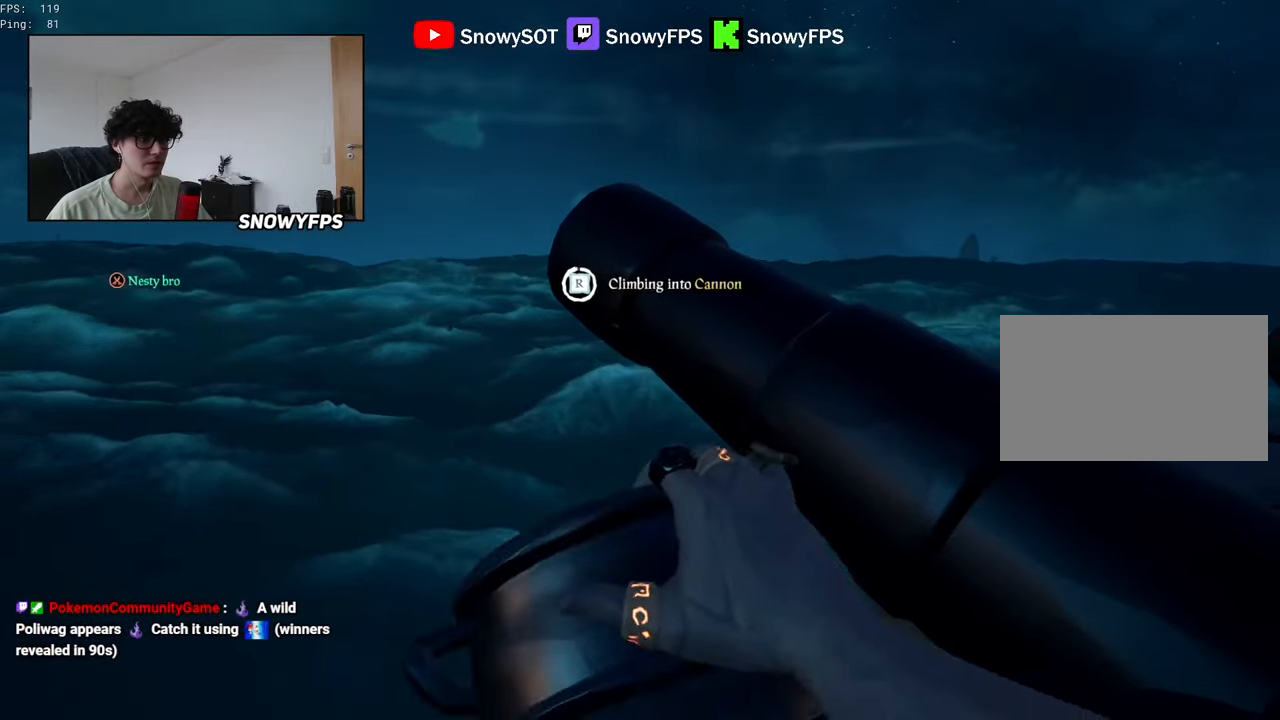
{"keys": ["w"], "mouse": [], "mouse_move": "down", "events": [[16, "mouse_left", "down"], [300, "mouse_left", "up"], [300, "w", "down"], [450, "1", "down"], [483, "1", "up"]]}
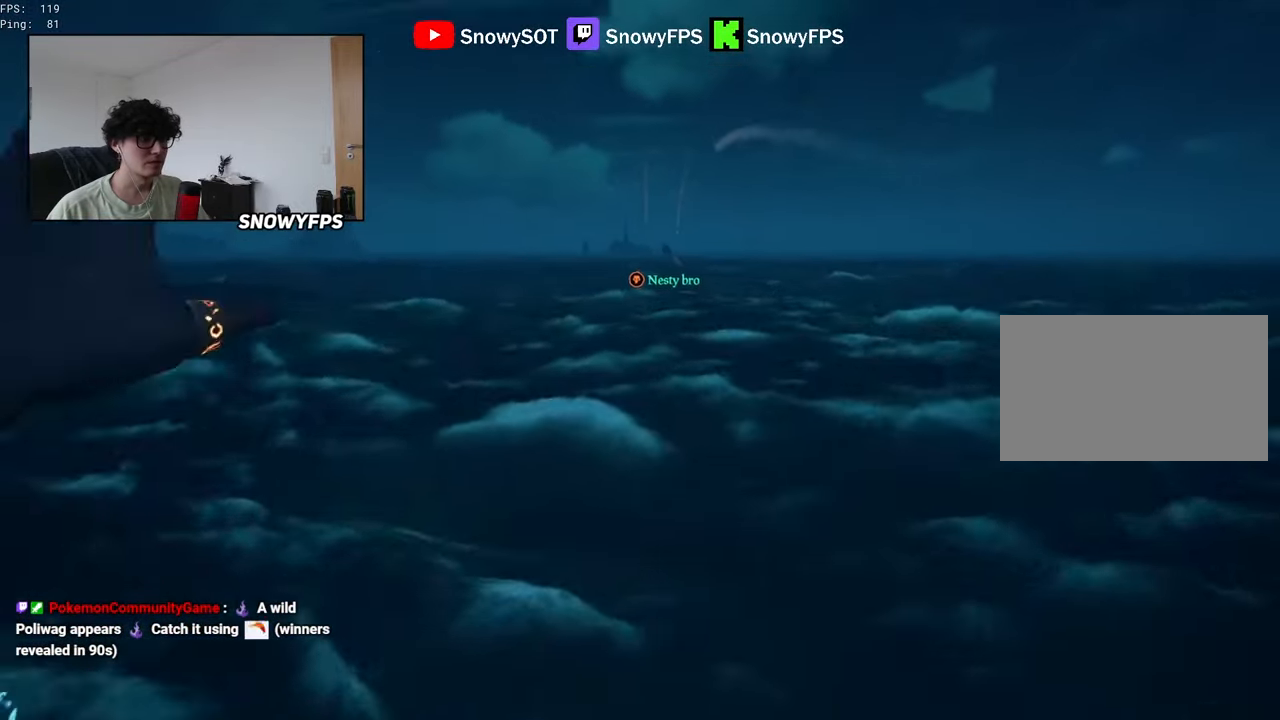
{"keys": ["w"], "mouse": [], "mouse_move": "still", "events": []}
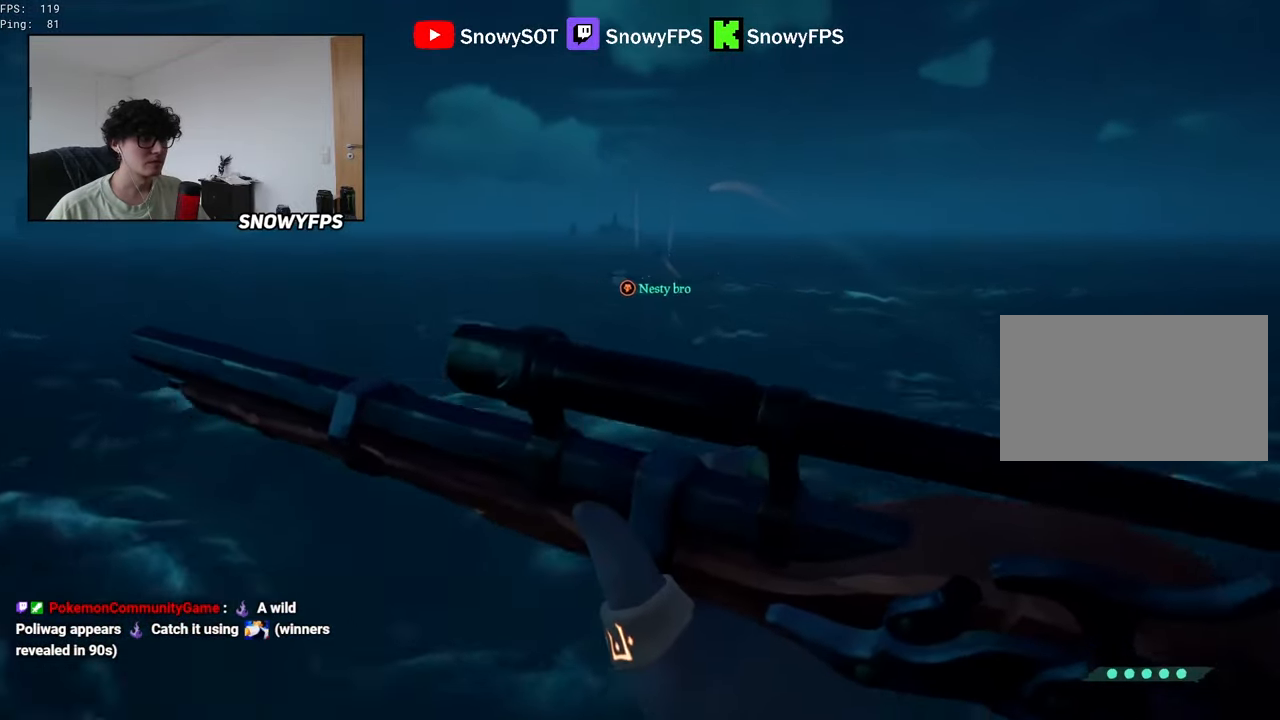
{"keys": ["w"], "mouse": ["right"], "mouse_move": "still", "events": [[383, "mouse_right", "down"]]}
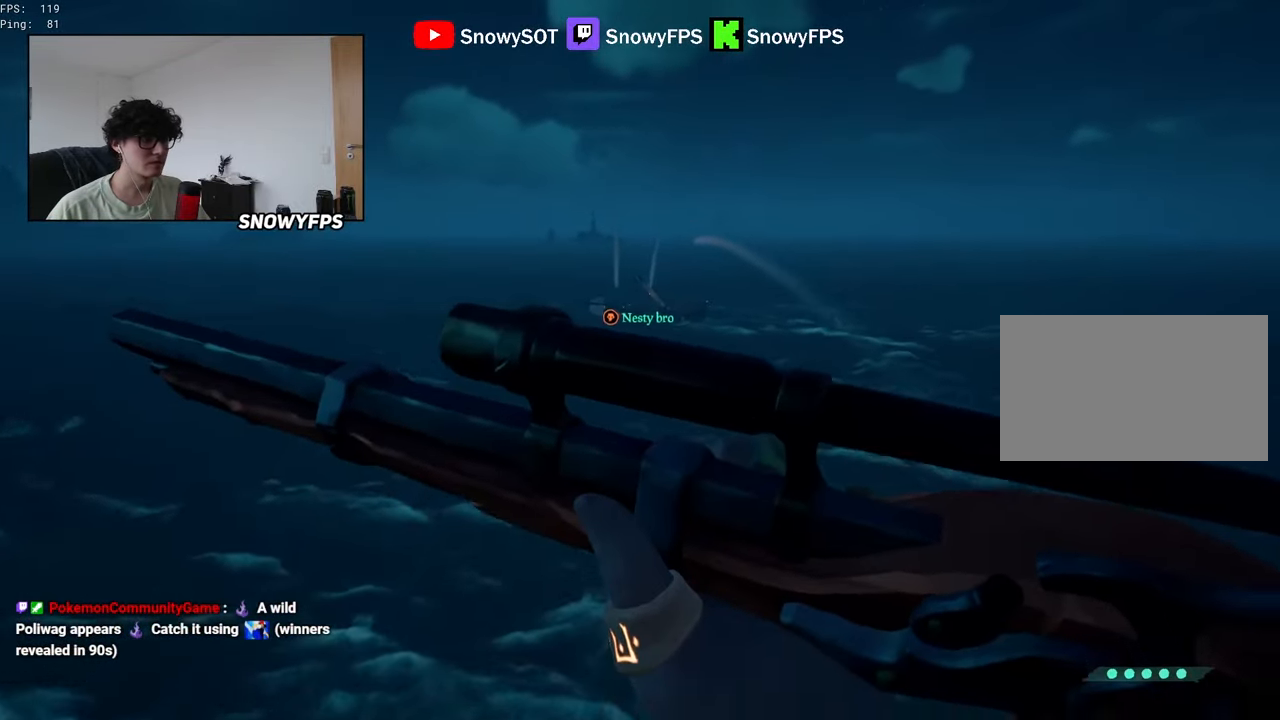
{"keys": ["w"], "mouse": ["right"], "mouse_move": "still", "events": []}
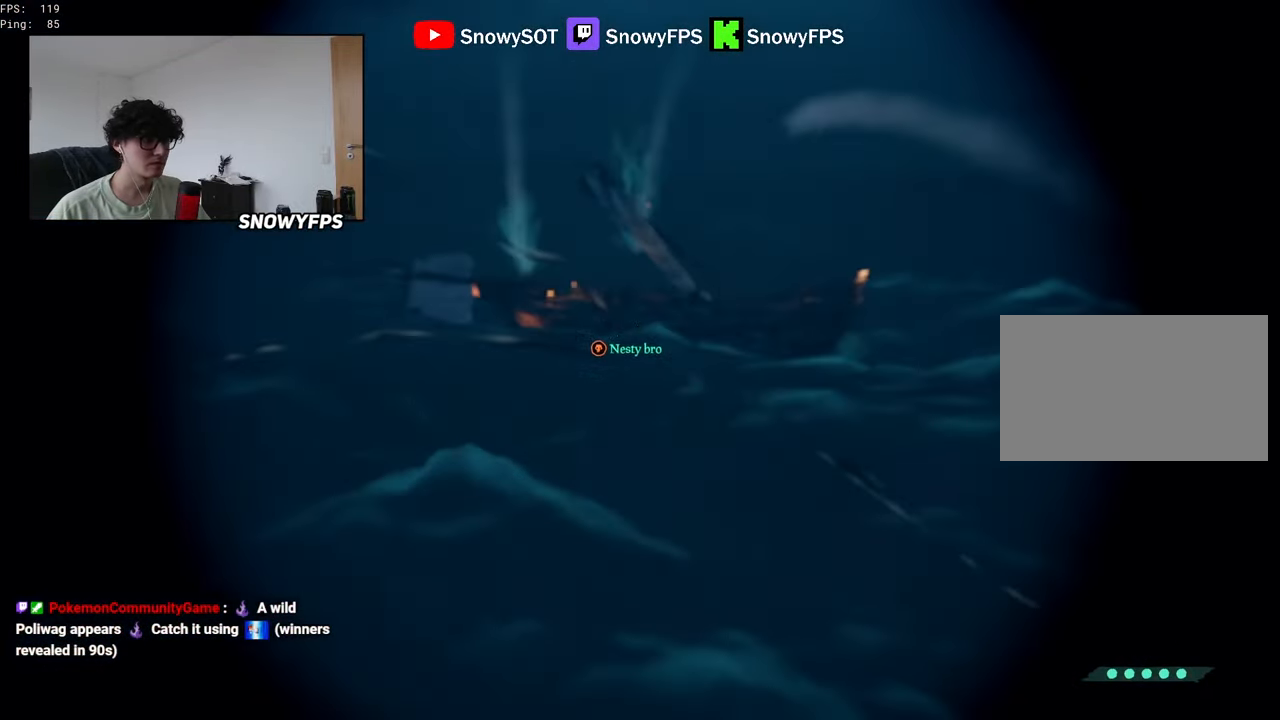
{"keys": ["w"], "mouse": ["right"], "mouse_move": "still", "events": []}
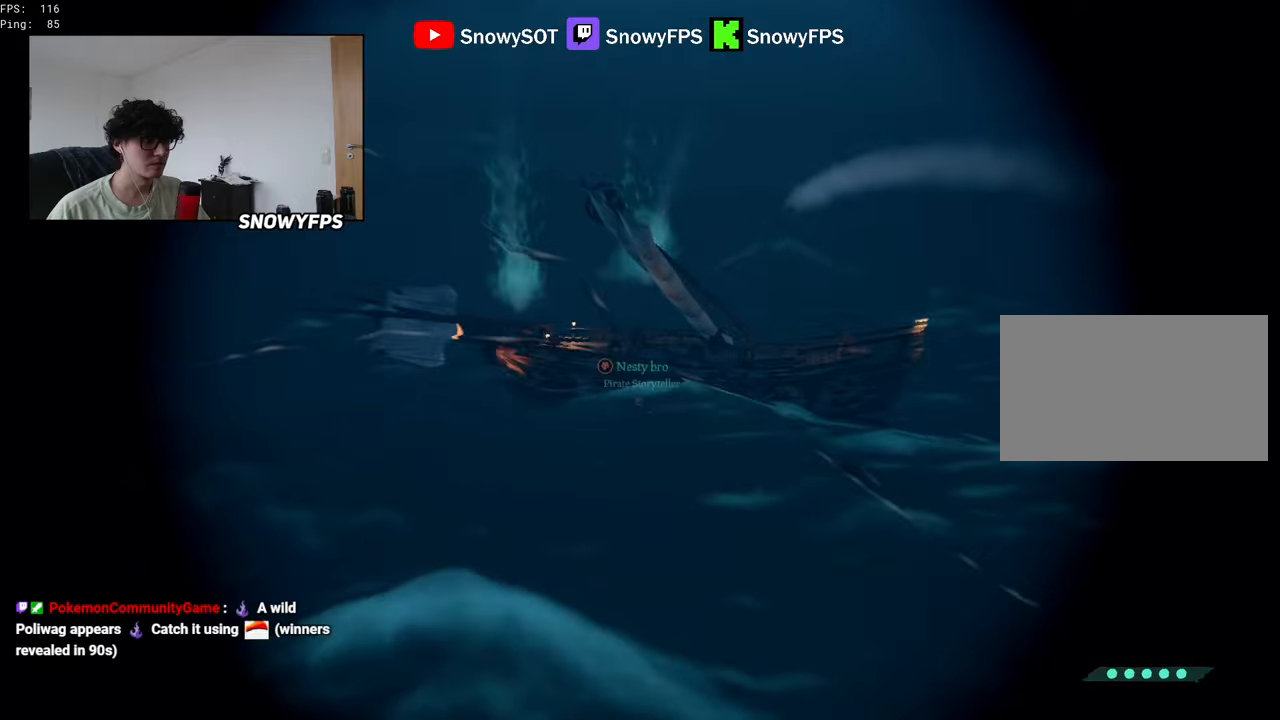
{"keys": ["w"], "mouse": ["right"], "mouse_move": "still", "events": []}
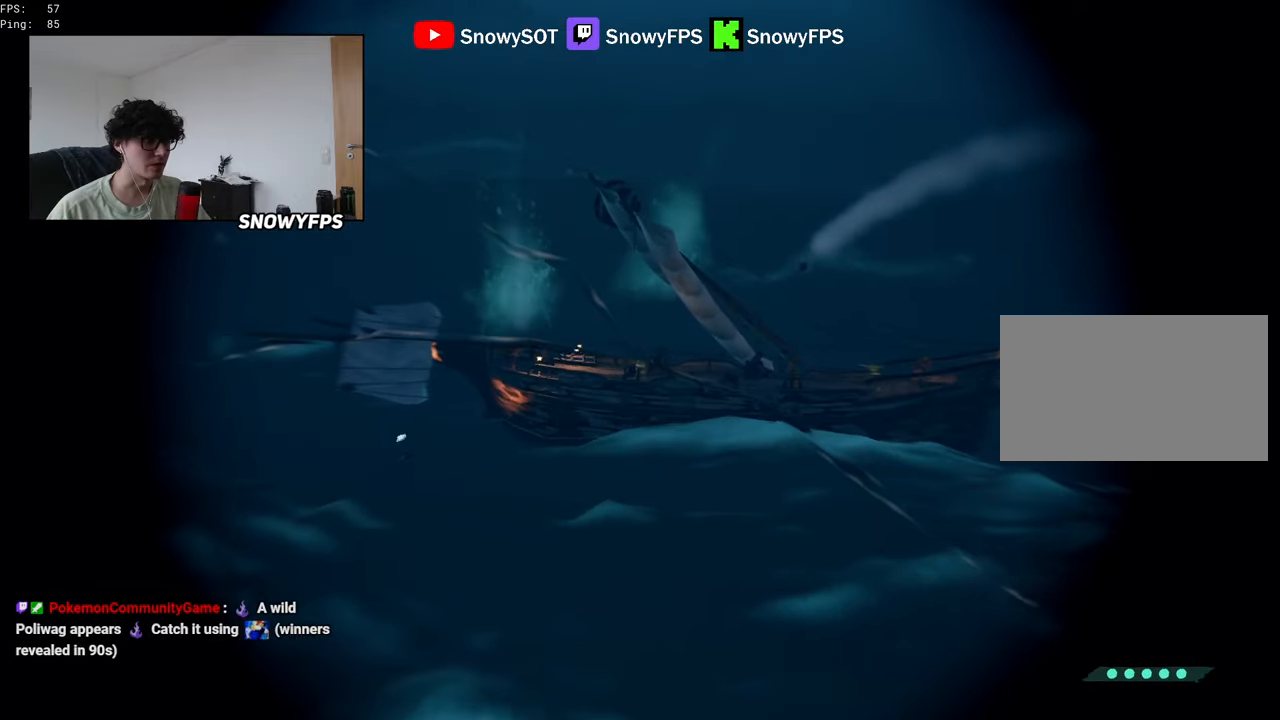
{"keys": ["w"], "mouse": [], "mouse_move": "still", "events": [[250, "mouse_left", "down"], [300, "x", "down"], [350, "mouse_left", "up"], [350, "x", "up"], [450, "mouse_right", "up"], [450, "x", "down"], [500, "x", "up"]]}
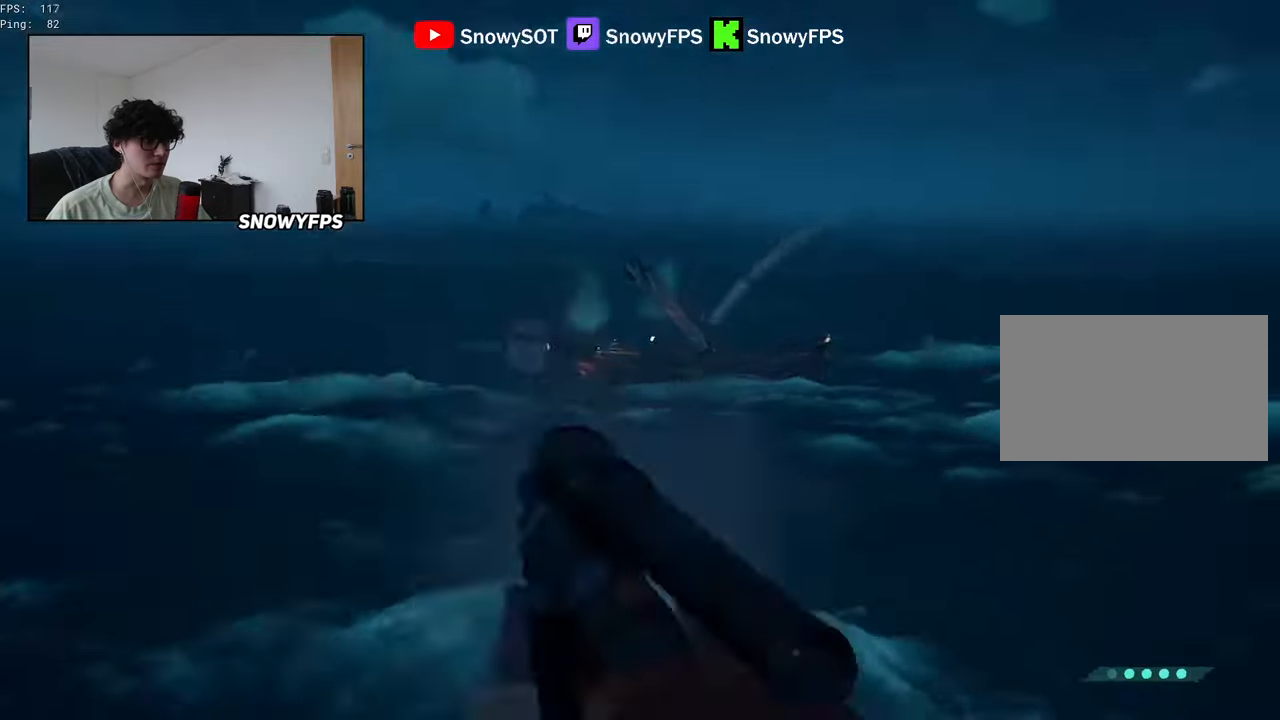
{"keys": ["a", "w"], "mouse": [], "mouse_move": "still", "events": [[84, "a", "down"]]}
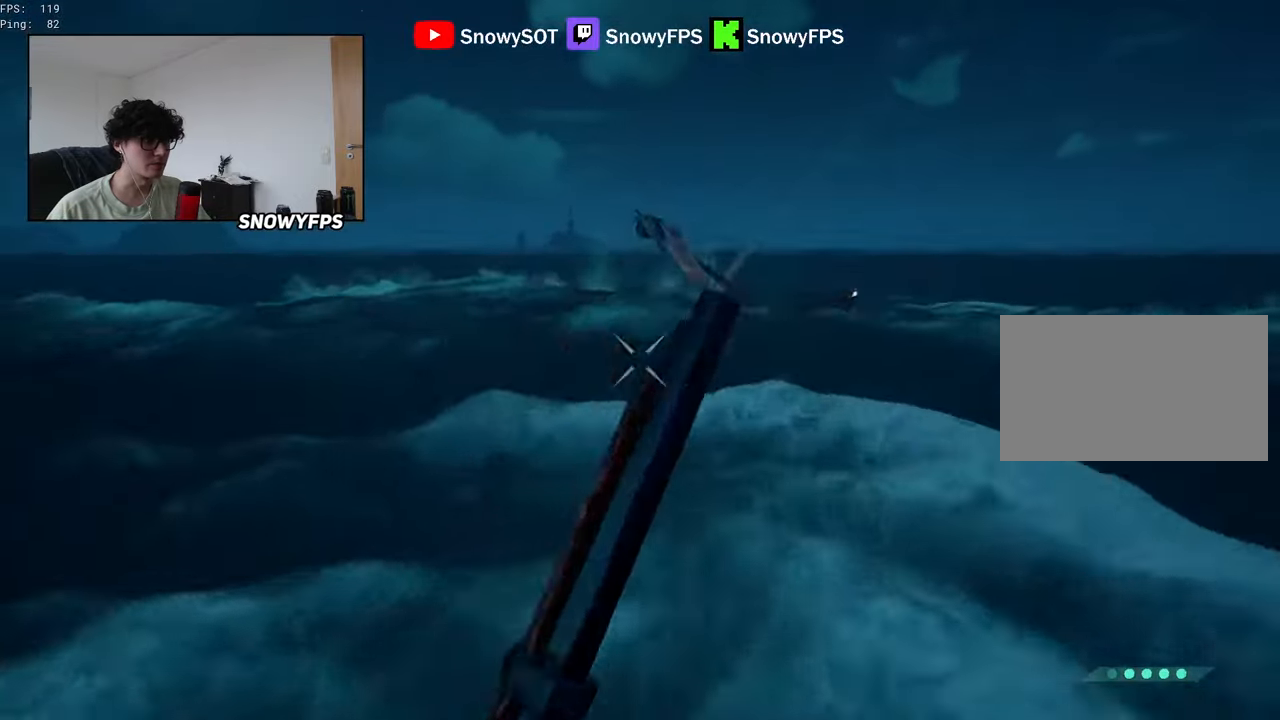
{"keys": ["space", "w"], "mouse": [], "mouse_move": "up-right", "events": [[334, "a", "up"], [384, "space", "down"]]}
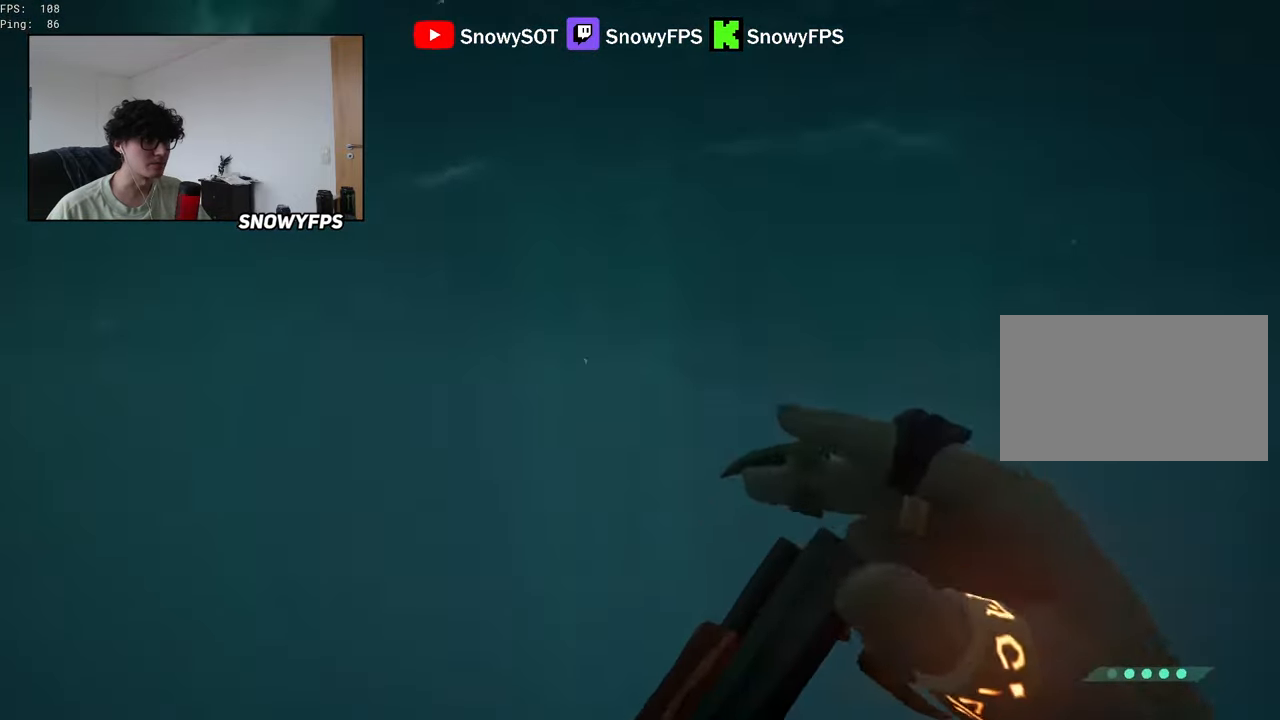
{"keys": ["d", "space", "w"], "mouse": [], "mouse_move": "up", "events": [[67, "d", "down"]]}
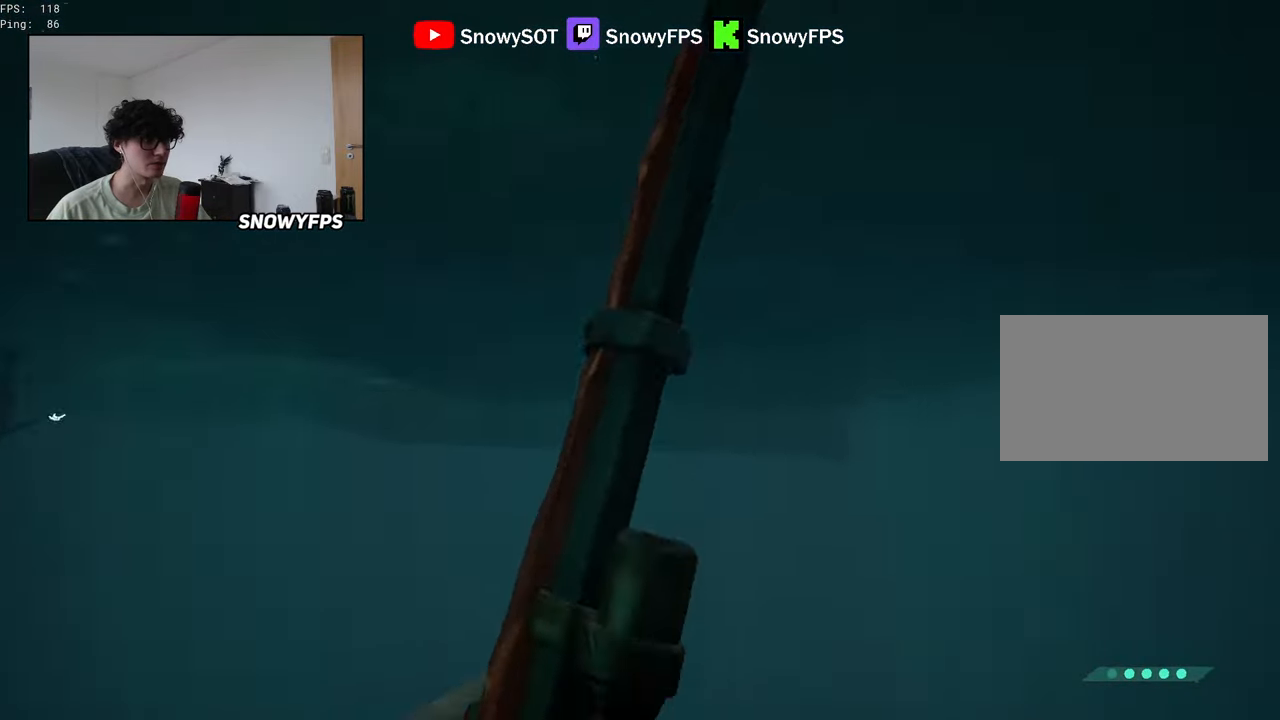
{"keys": ["d", "space", "w"], "mouse": [], "mouse_move": "up", "events": []}
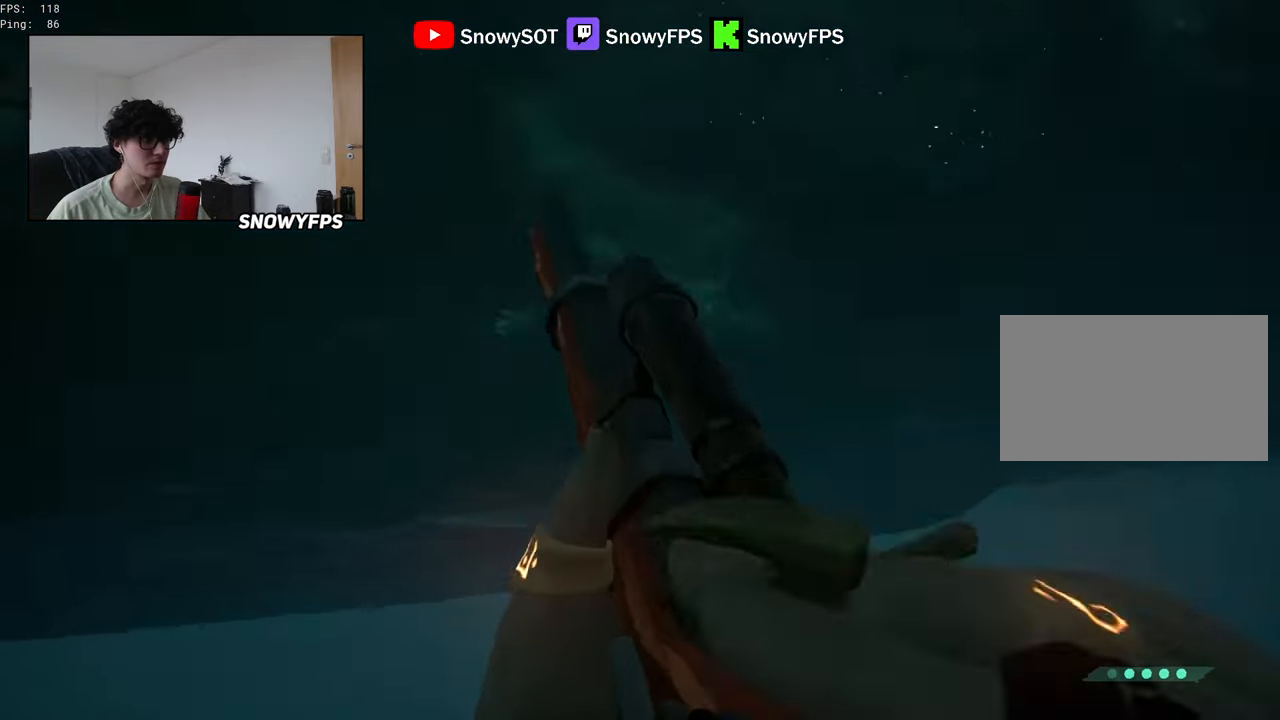
{"keys": ["d", "space", "w"], "mouse": [], "mouse_move": "up", "events": []}
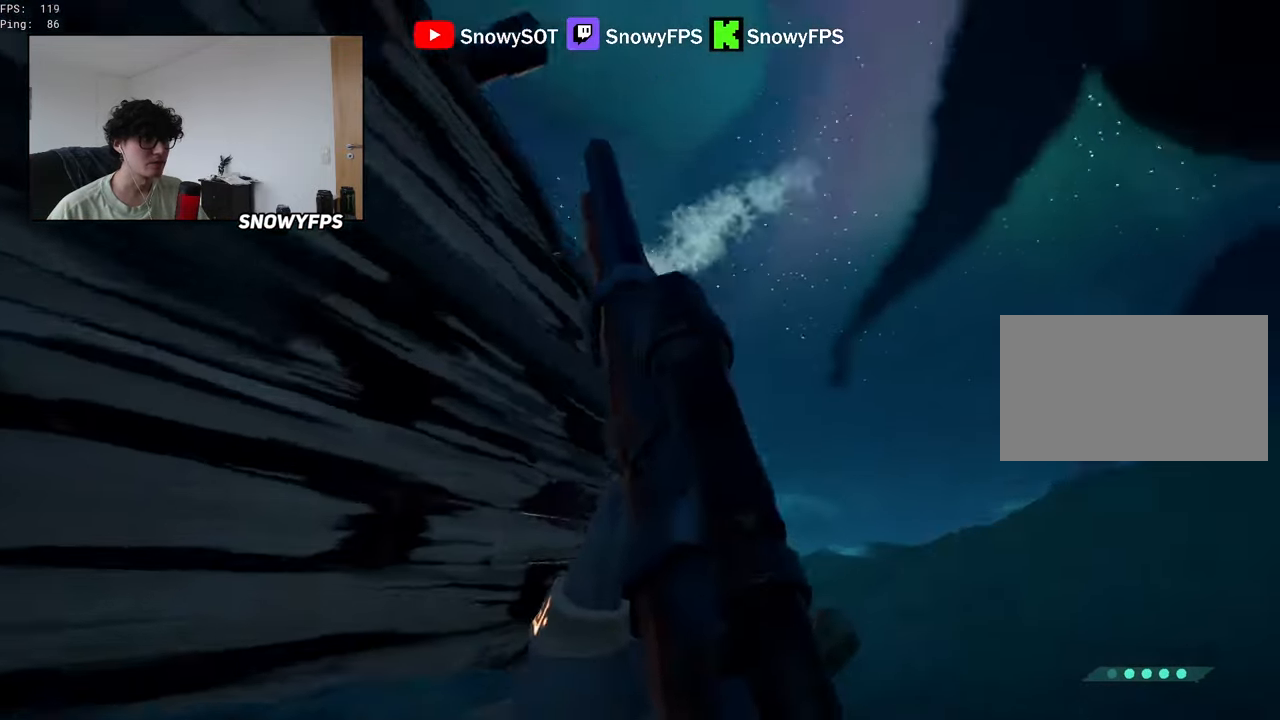
{"keys": ["shift", "space", "w"], "mouse": [], "mouse_move": "left", "events": [[67, "2", "down"], [117, "d", "up"], [167, "2", "up"], [317, "shift", "down"]]}
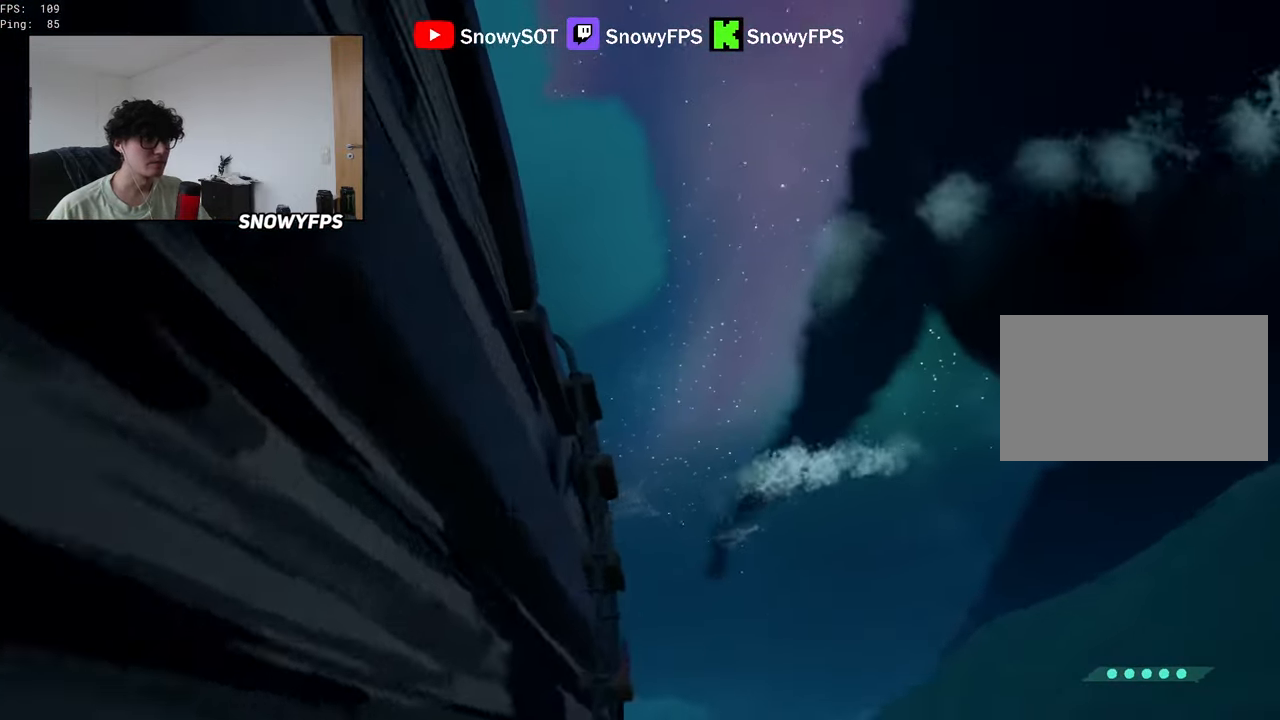
{"keys": ["w"], "mouse": [], "mouse_move": "still", "events": [[184, "f", "down"], [217, "f", "up"], [217, "shift", "up"], [317, "f", "down"], [367, "f", "up"], [367, "space", "up"]]}
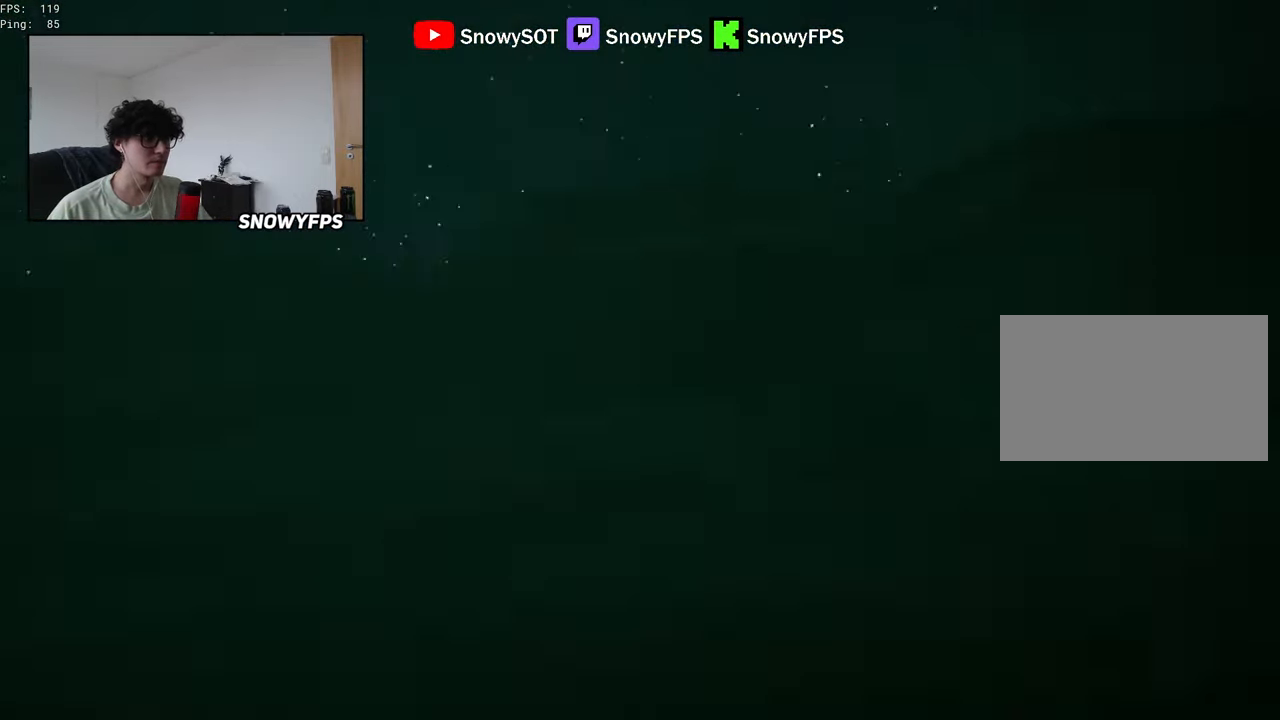
{"keys": ["w"], "mouse": [], "mouse_move": "still", "events": []}
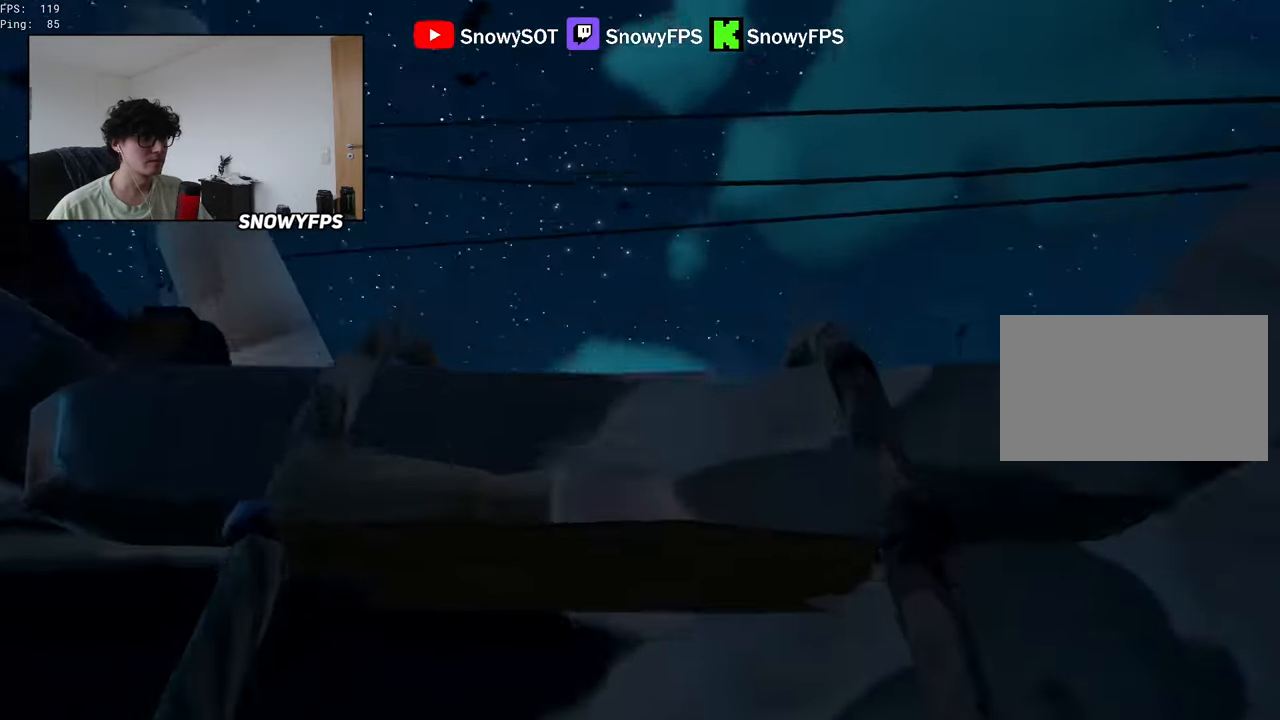
{"keys": ["a", "w"], "mouse": [], "mouse_move": "still", "events": [[450, "a", "down"]]}
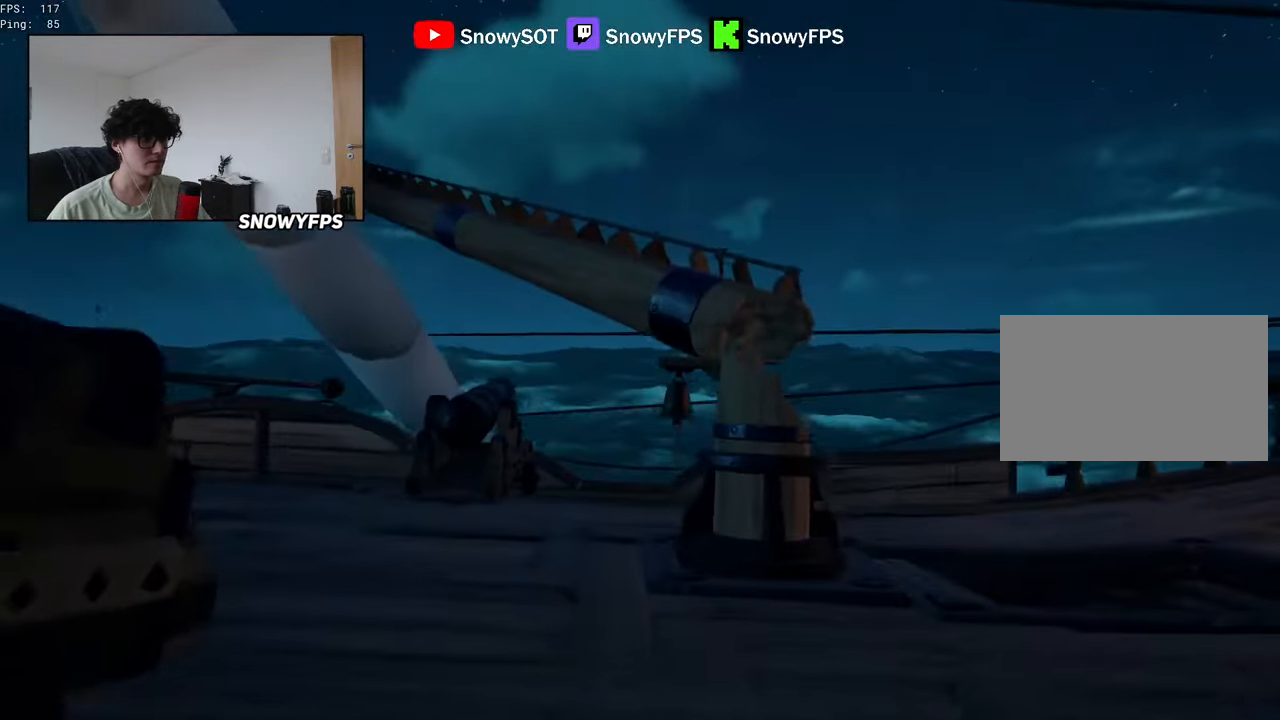
{"keys": ["d", "w"], "mouse": [], "mouse_move": "left", "events": [[316, "a", "up"], [500, "d", "down"]]}
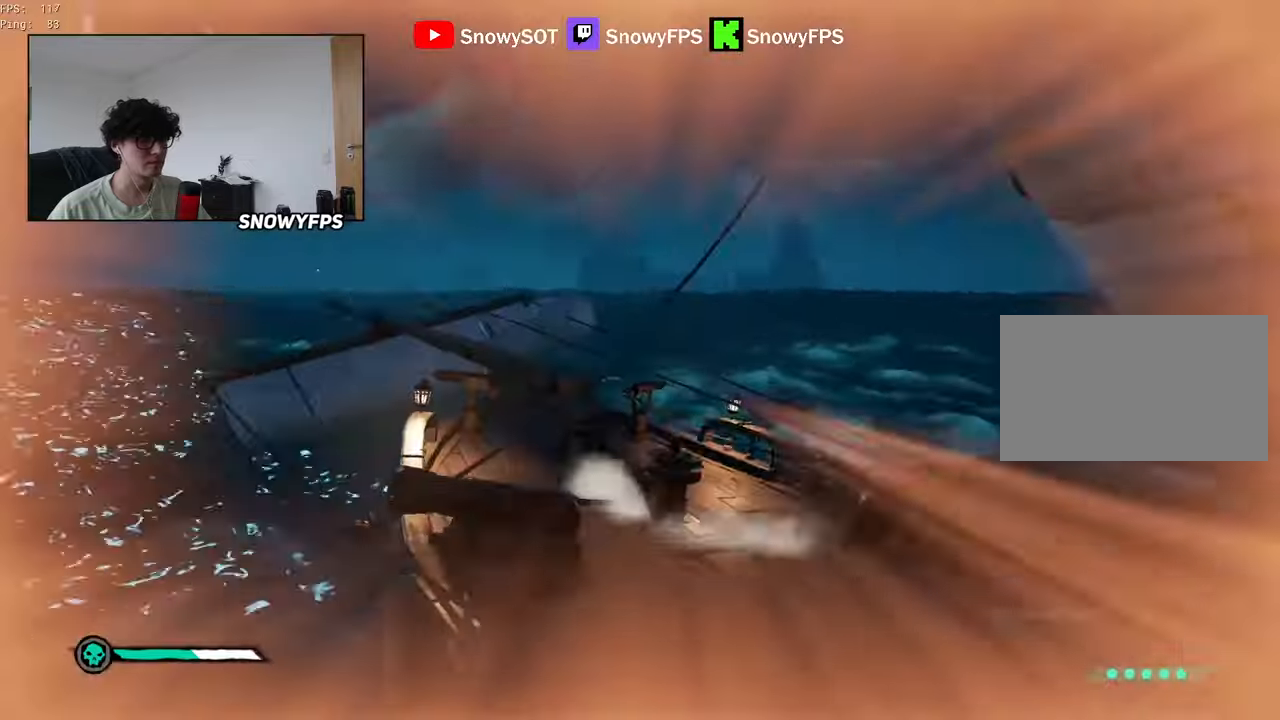
{"keys": ["3", "a", "w"], "mouse": ["left"], "mouse_move": "right", "events": [[50, "mouse_right", "down"], [333, "d", "up"], [433, "mouse_left", "down"], [483, "3", "down"], [483, "a", "down"], [483, "mouse_right", "up"]]}
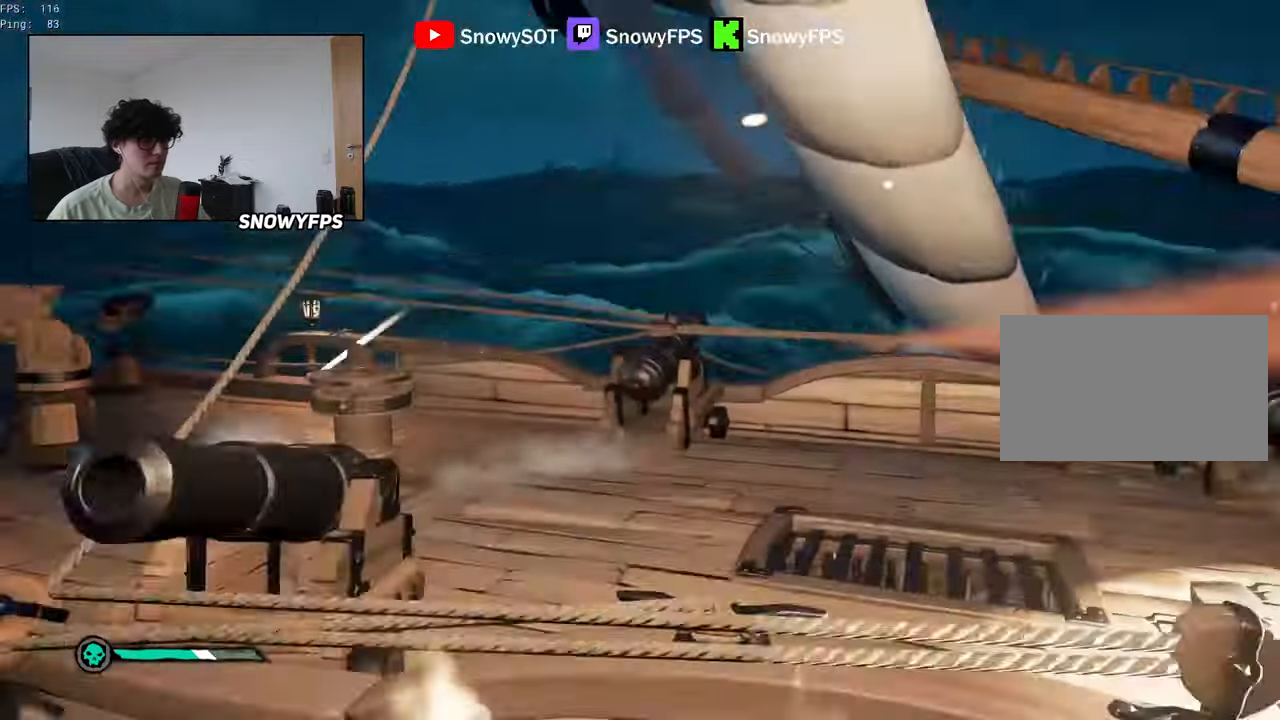
{"keys": ["a", "w"], "mouse": ["left"], "mouse_move": "up", "events": [[66, "3", "up"], [66, "mouse_left", "up"], [116, "mouse_left", "down"], [166, "a", "up"], [400, "a", "down"]]}
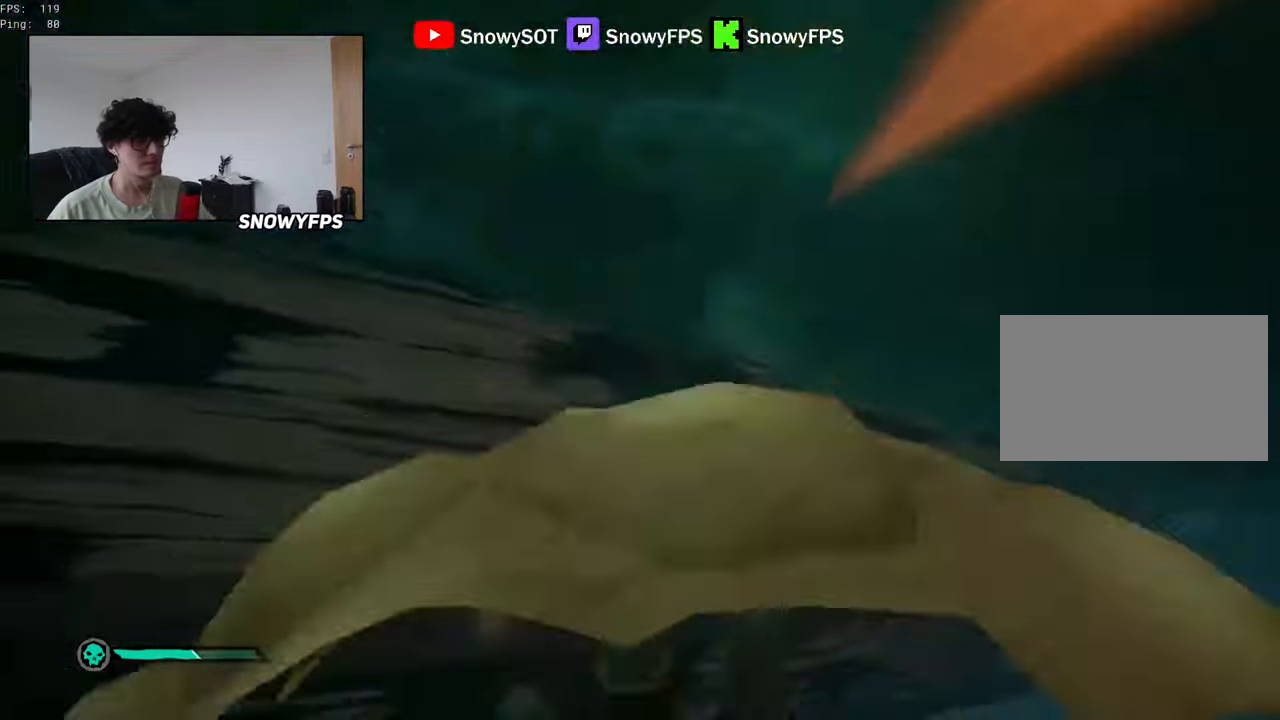
{"keys": ["a"], "mouse": ["left"], "mouse_move": "down", "events": [[83, "mouse_left", "up"], [133, "mouse_left", "down"], [183, "w", "up"]]}
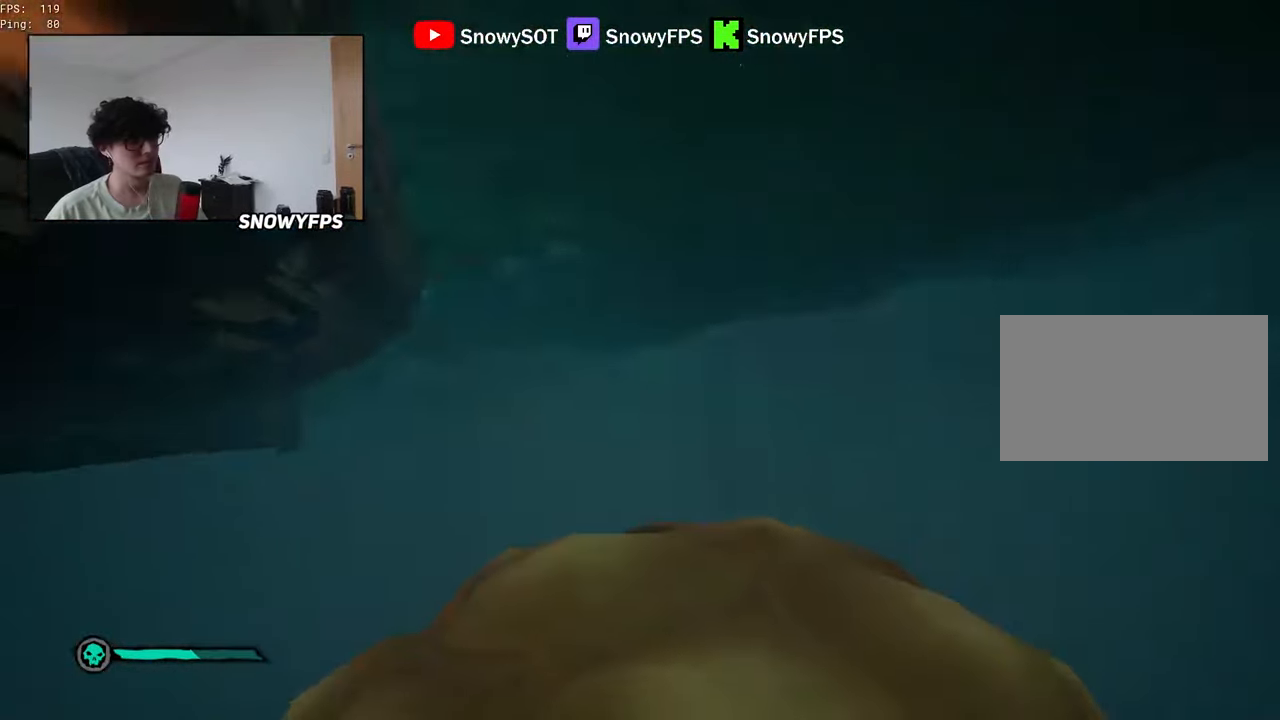
{"keys": ["a"], "mouse": [], "mouse_move": "still", "events": [[50, "mouse_left", "up"], [100, "mouse_left", "down"], [200, "mouse_left", "up"], [233, "mouse_left", "down"], [333, "mouse_left", "up"], [383, "mouse_left", "down"], [466, "mouse_left", "up"]]}
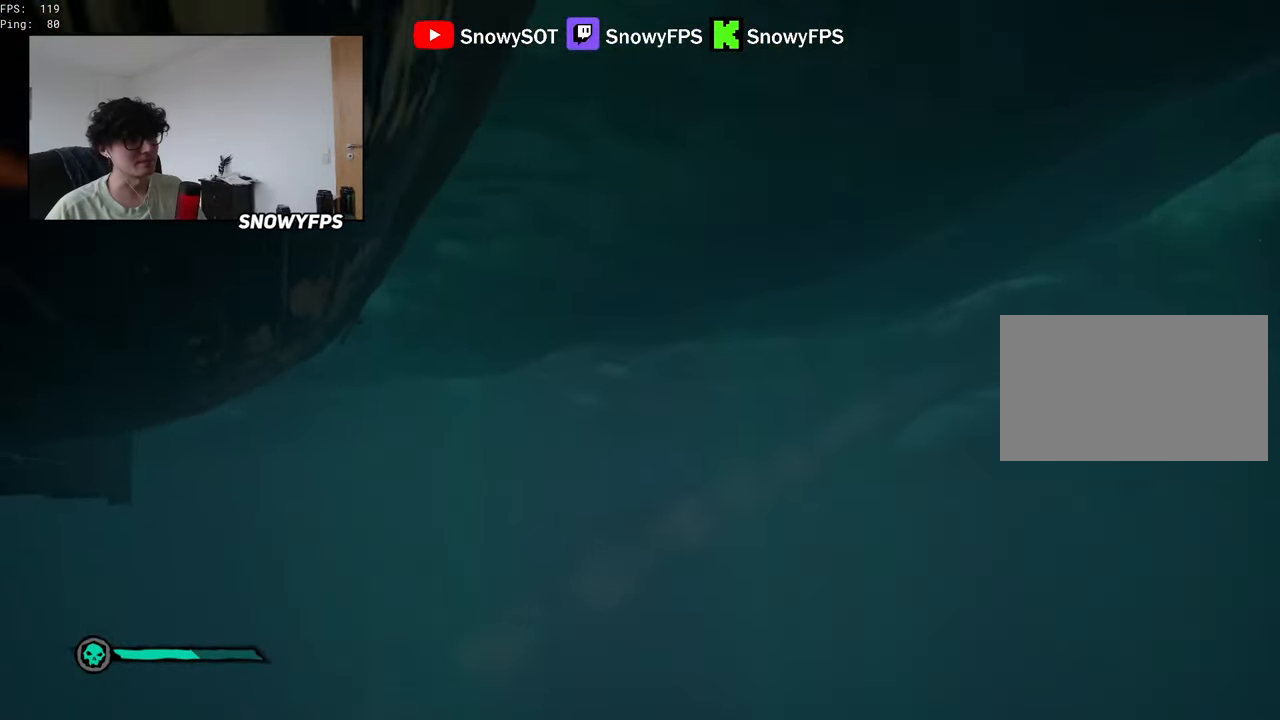
{"keys": ["shift", "w"], "mouse": [], "mouse_move": "left", "events": [[16, "mouse_left", "down"], [116, "mouse_left", "up"], [116, "w", "down"], [166, "mouse_left", "down"], [300, "a", "up"], [300, "mouse_left", "up"], [400, "shift", "down"]]}
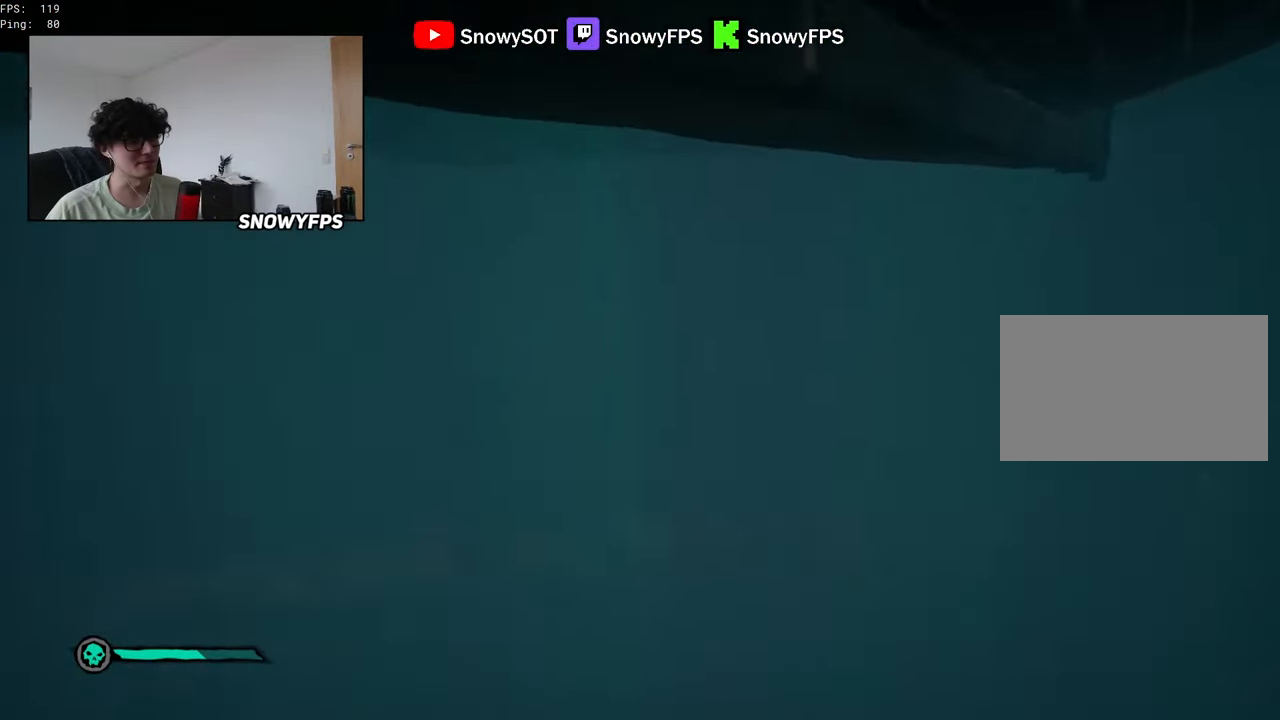
{"keys": ["a", "shift", "w"], "mouse": [], "mouse_move": "up", "events": [[416, "a", "down"]]}
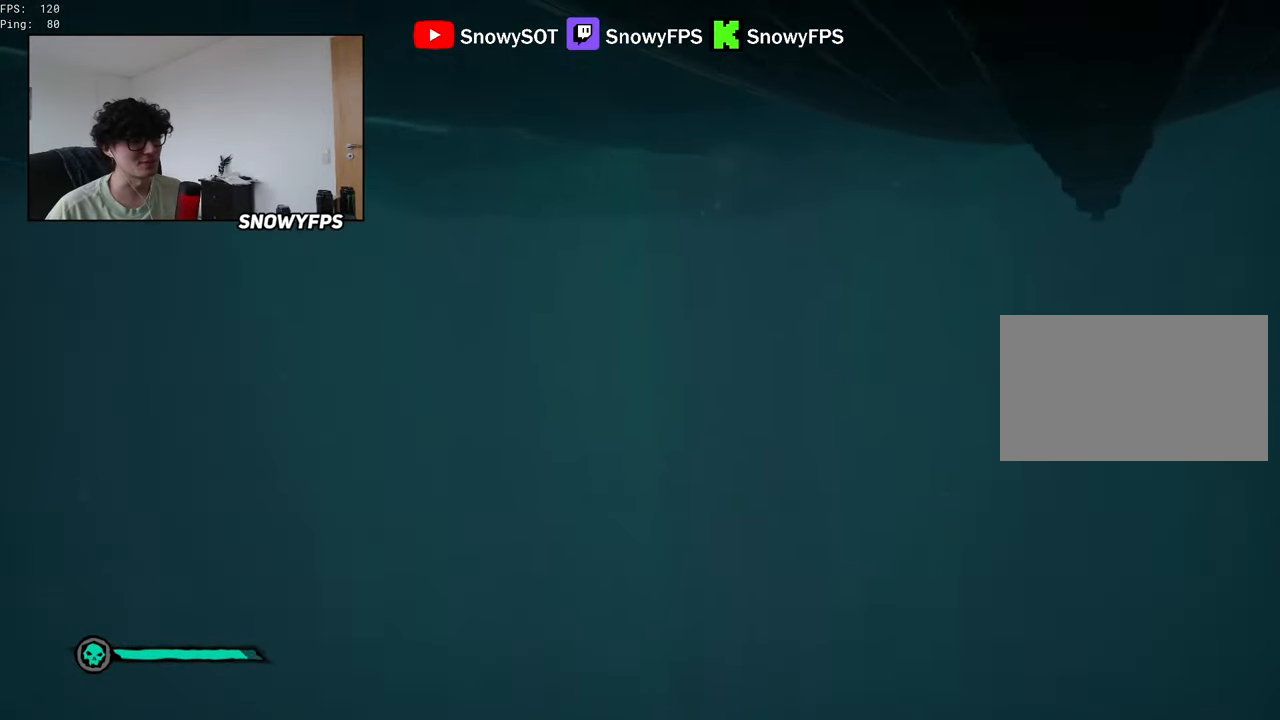
{"keys": ["a", "shift", "w"], "mouse": [], "mouse_move": "down-left", "events": [[150, "a", "up"], [333, "a", "down"]]}
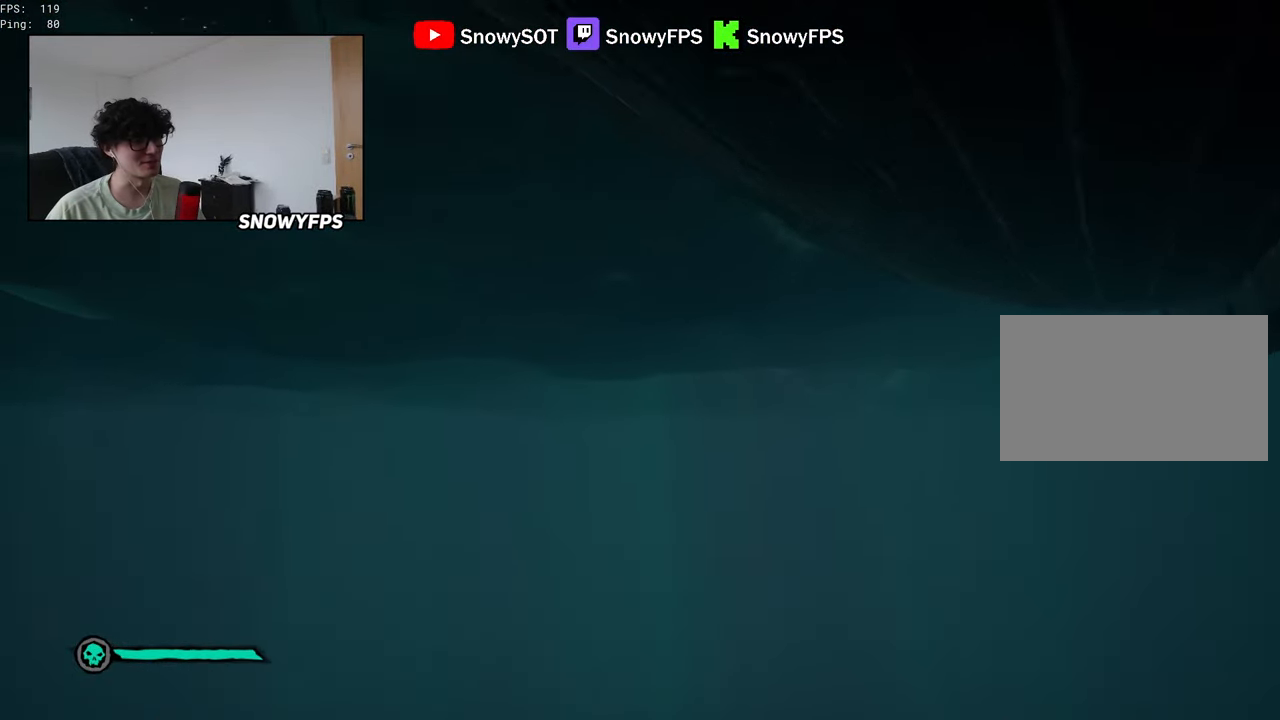
{"keys": ["a", "shift", "w"], "mouse": [], "mouse_move": "up", "events": [[16, "a", "up"], [200, "a", "down"], [350, "a", "up"], [500, "a", "down"]]}
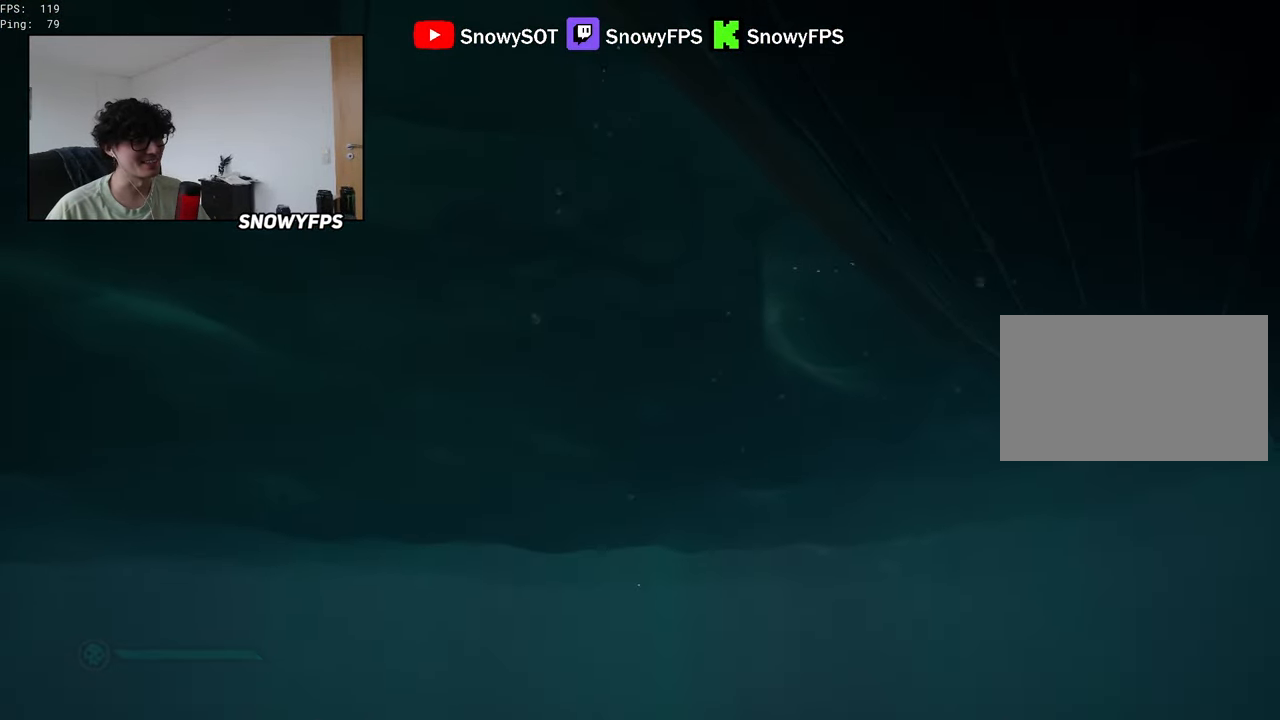
{"keys": ["a", "w"], "mouse": [], "mouse_move": "up-right", "events": [[133, "a", "up"], [183, "mouse_right", "down"], [316, "mouse_right", "up"], [366, "shift", "up"], [366, "space", "down"], [416, "a", "down"], [450, "space", "up"]]}
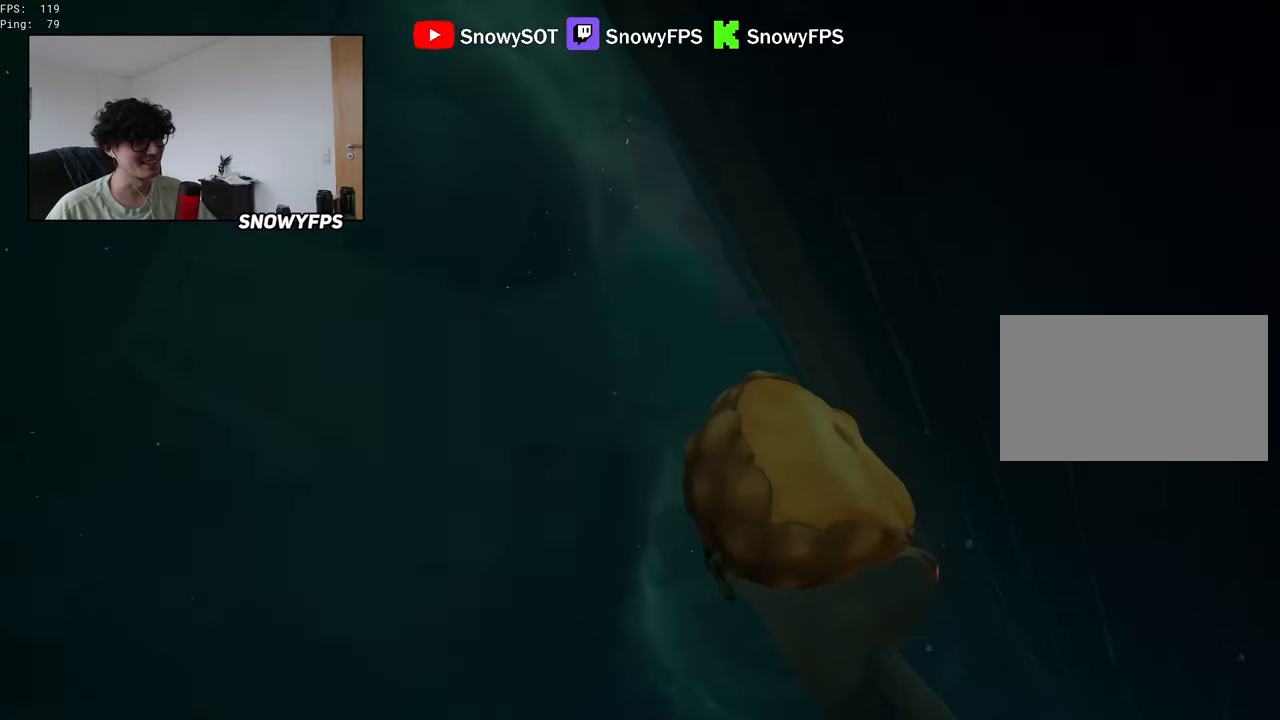
{"keys": ["a", "w"], "mouse": [], "mouse_move": "right", "events": [[100, "c", "down"], [200, "c", "up"], [200, "space", "down"], [283, "space", "up"]]}